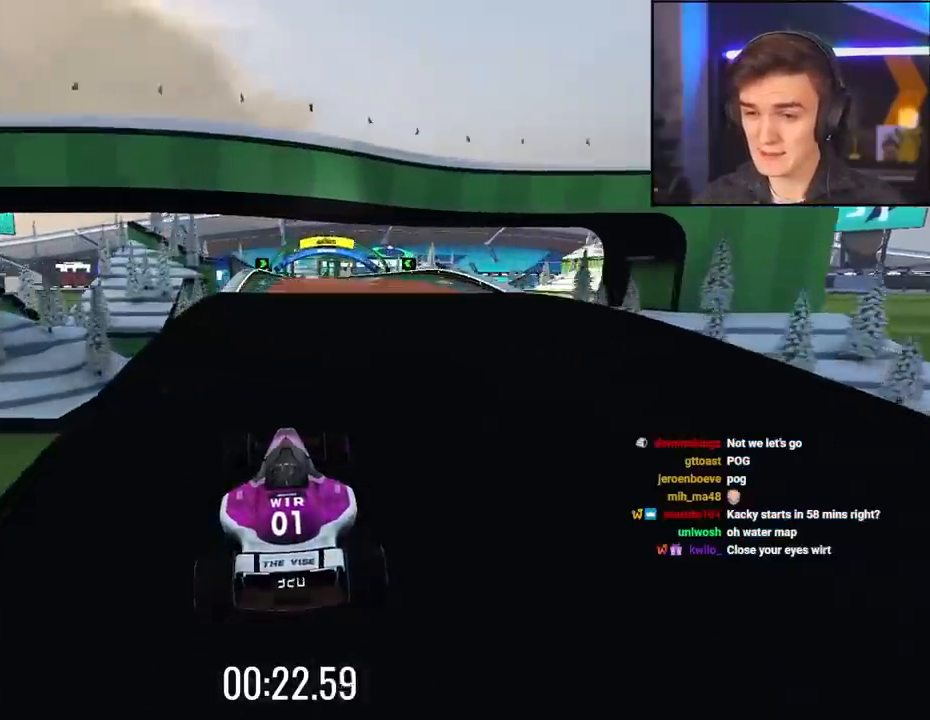
Gameplay with keyboard; each line is a JSON object with the keys held at the frame after it. "events" lists presses ("down") and releases ("up") of "brake", "down", "left", "right" and "up" between this image and that frame as [ms after this image, input, new state], when the widget could be followed in between. No other keys are recorded. Mouse input is not recorded. Key names are as the overlay labels them; some are game actions (e.g. jump) rather than physical keys.
{"keys": ["up"], "events": []}
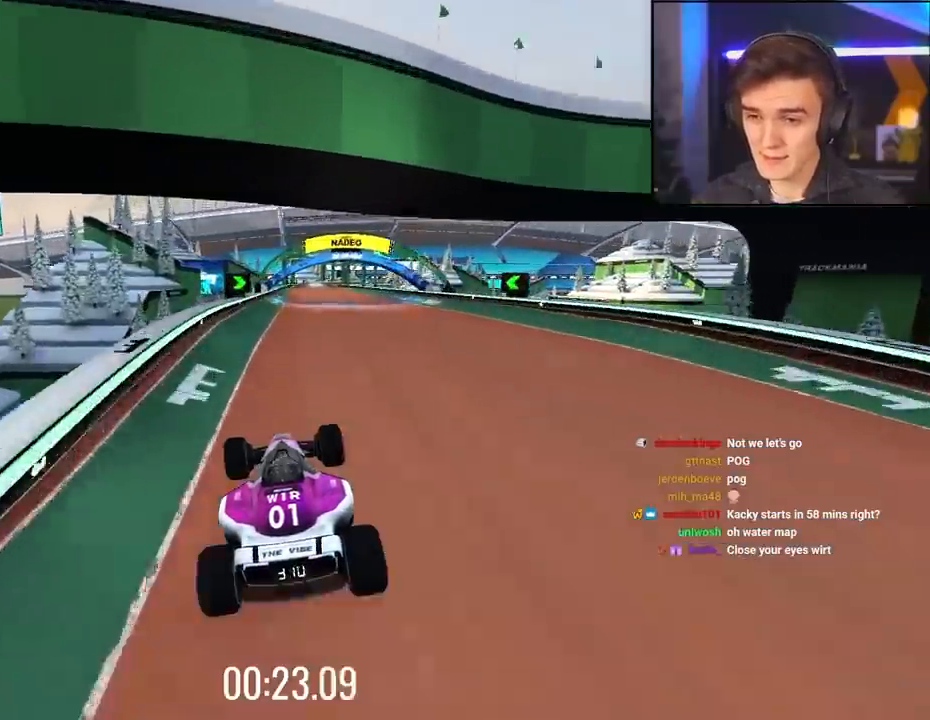
{"keys": ["left", "up"], "events": [[183, "right", "down"], [367, "right", "up"], [417, "left", "down"]]}
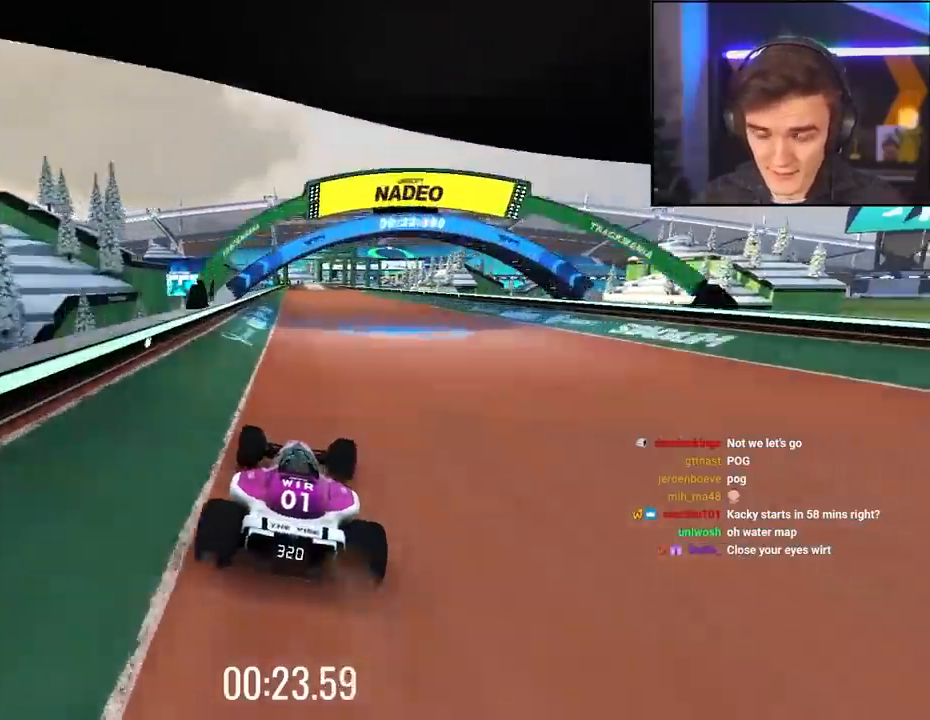
{"keys": ["up"], "events": [[50, "left", "up"], [150, "right", "down"], [333, "right", "up"]]}
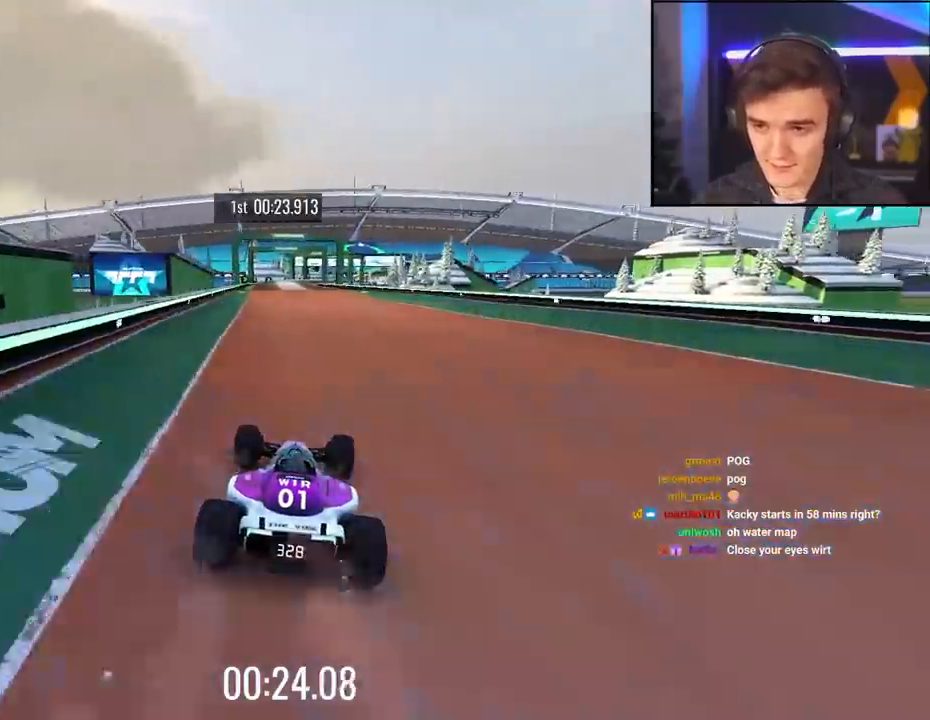
{"keys": ["up"], "events": [[17, "left", "down"], [67, "left", "up"]]}
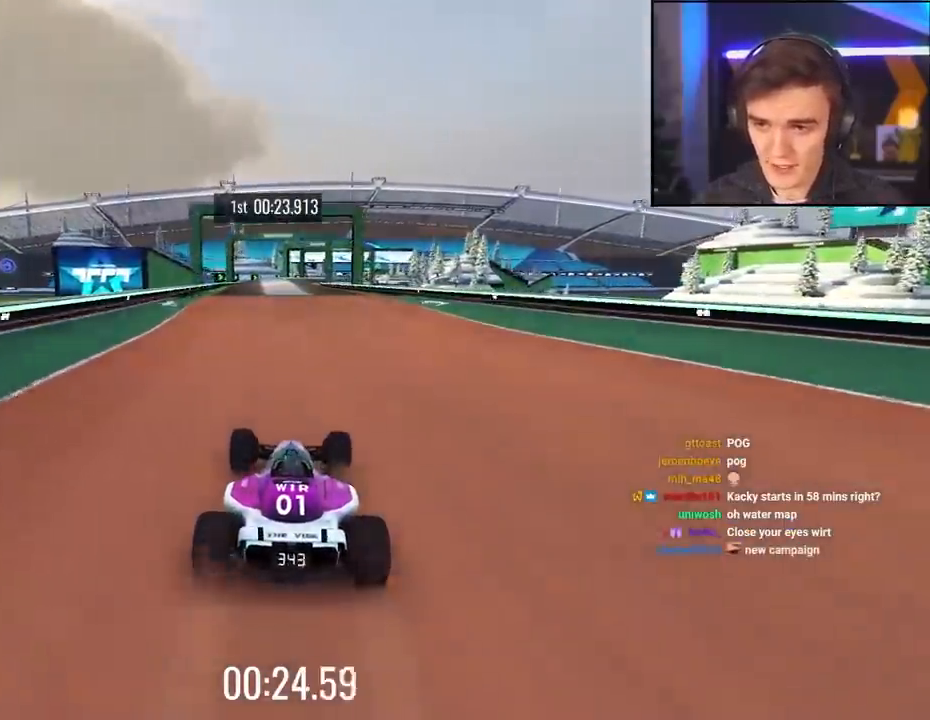
{"keys": ["up"], "events": []}
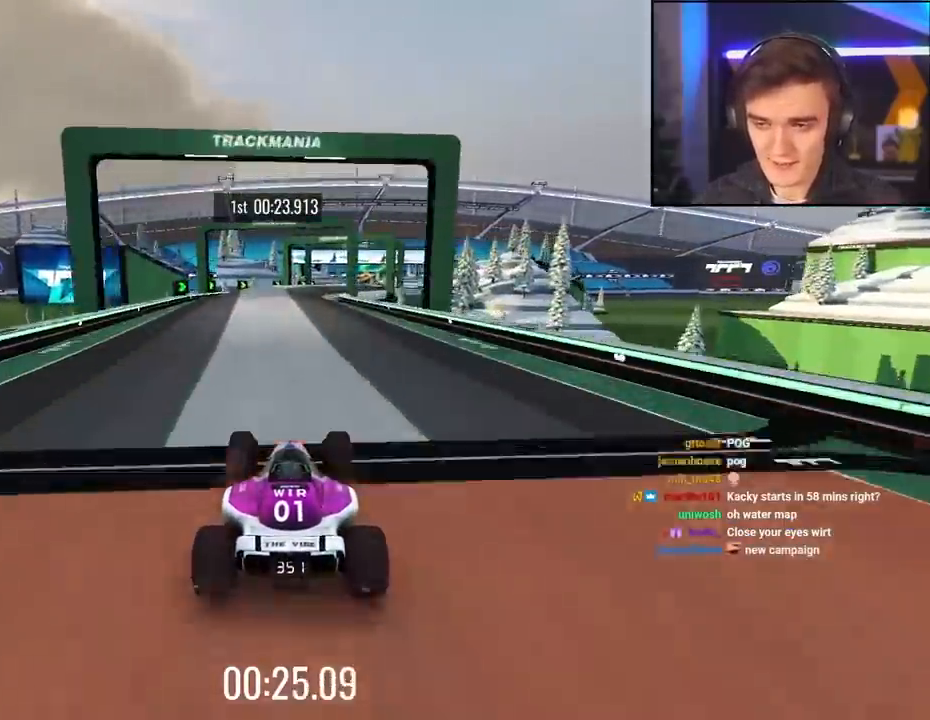
{"keys": ["up"], "events": [[200, "right", "down"], [250, "right", "up"]]}
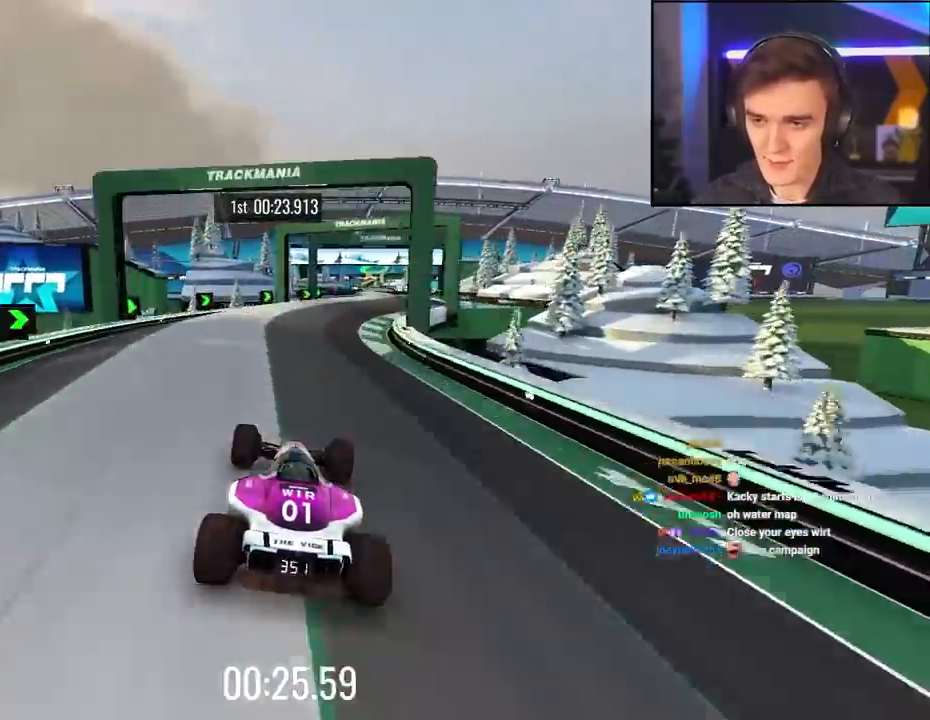
{"keys": ["up"], "events": [[33, "right", "down"], [483, "right", "up"]]}
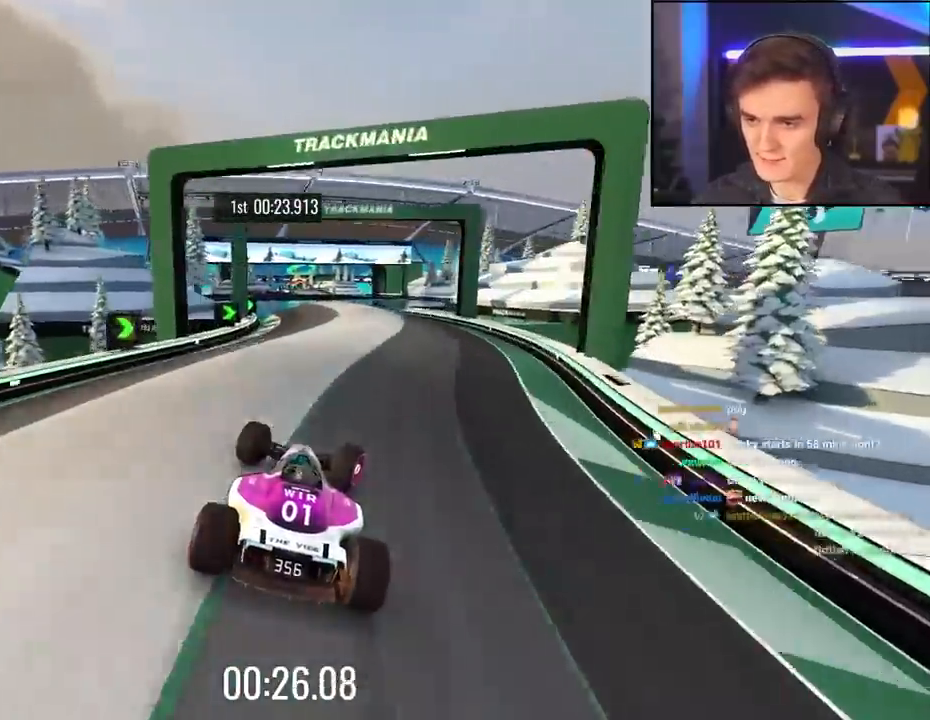
{"keys": ["left", "up"], "events": [[183, "left", "down"]]}
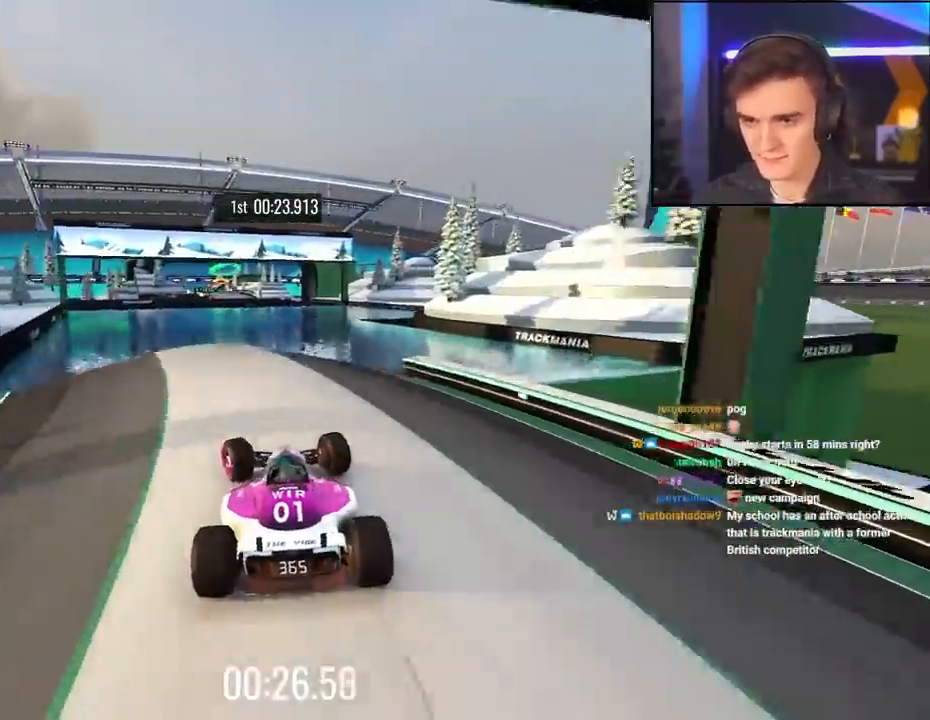
{"keys": ["right", "up"], "events": [[17, "left", "up"], [100, "right", "down"], [333, "right", "up"], [433, "right", "down"]]}
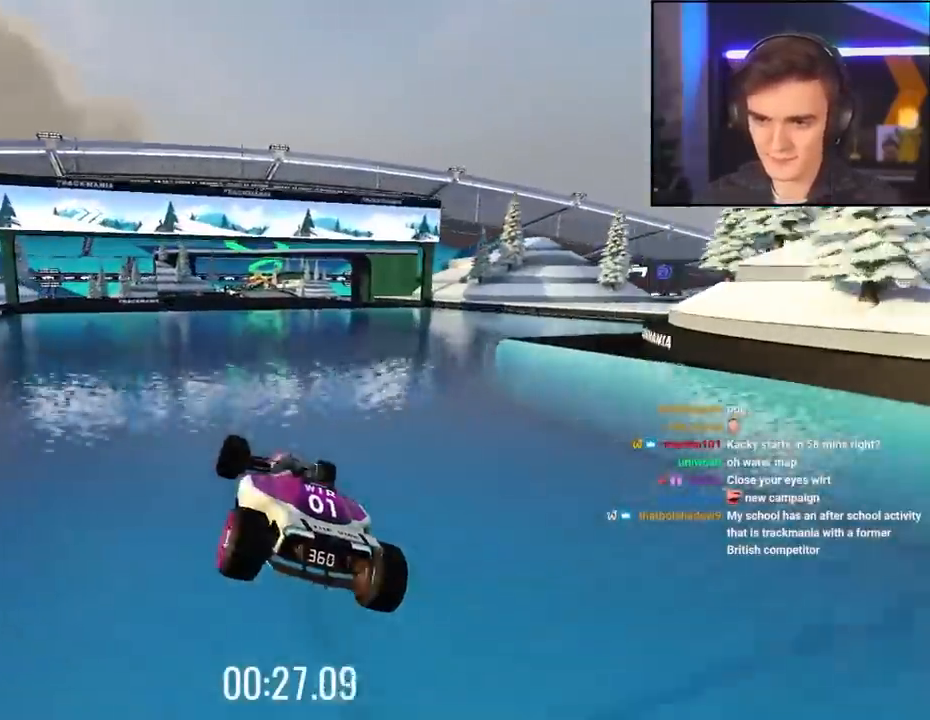
{"keys": ["up"], "events": [[17, "right", "up"]]}
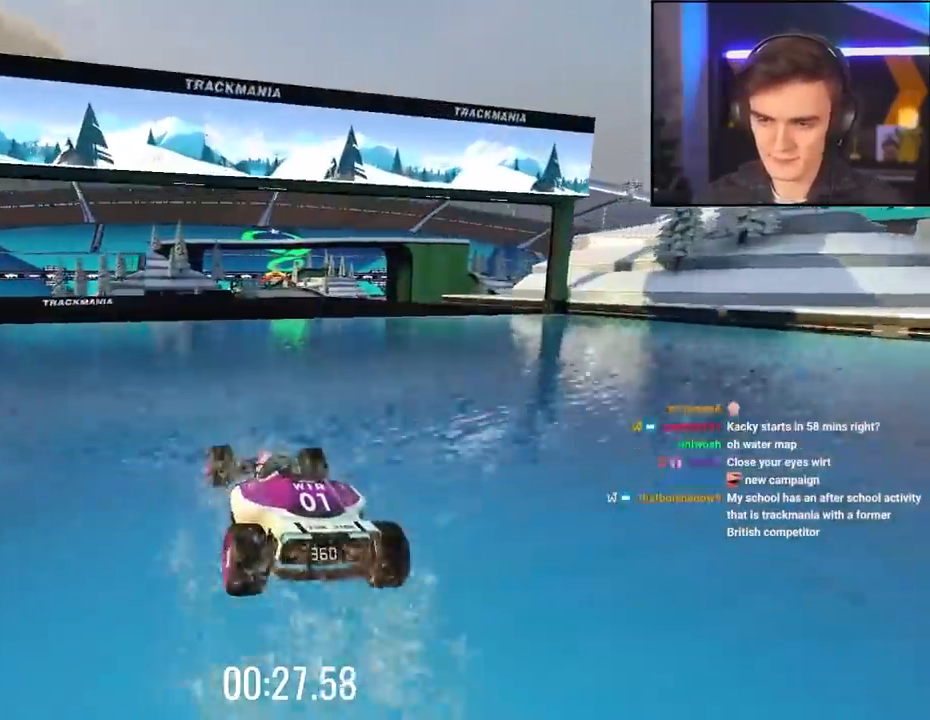
{"keys": ["right", "up"], "events": [[133, "right", "down"], [233, "right", "up"], [417, "right", "down"]]}
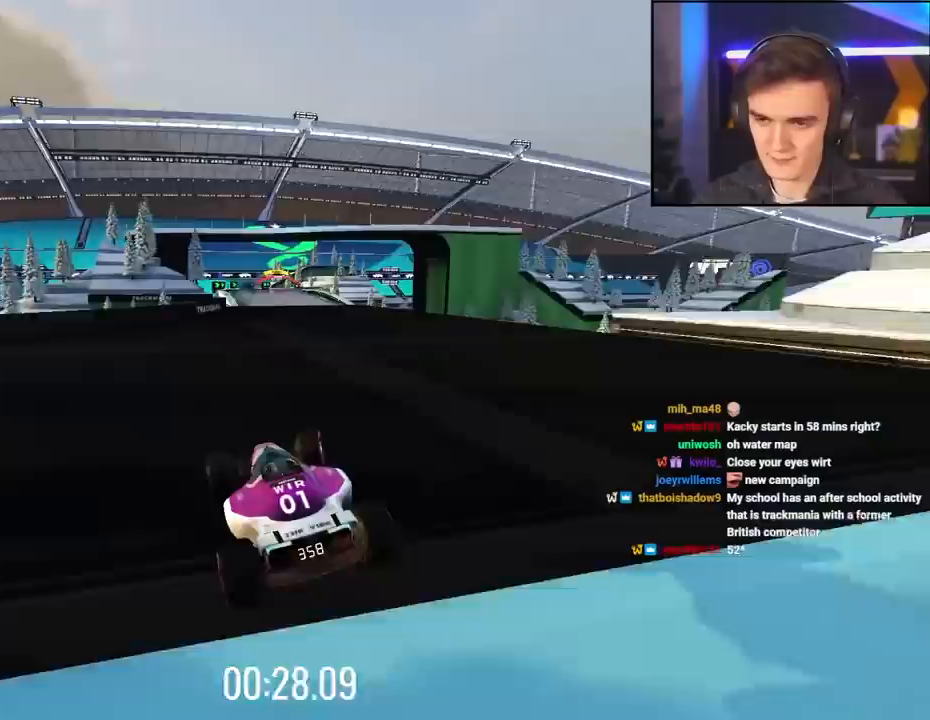
{"keys": ["right", "up"], "events": [[100, "right", "up"], [250, "right", "down"], [333, "right", "up"], [483, "right", "down"]]}
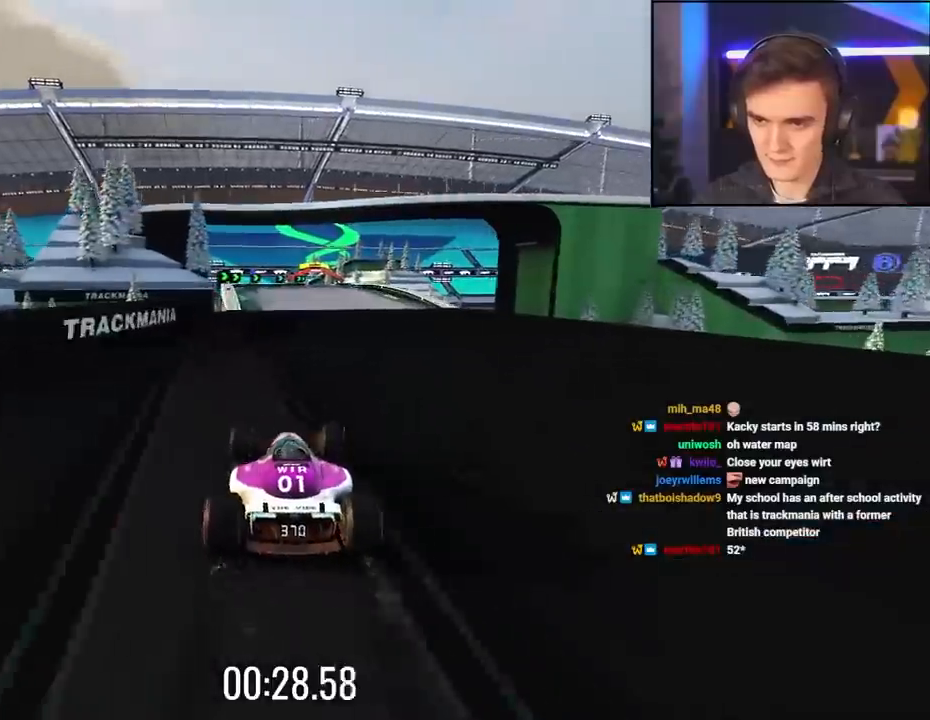
{"keys": ["up"], "events": [[67, "right", "up"], [350, "left", "down"], [400, "left", "up"]]}
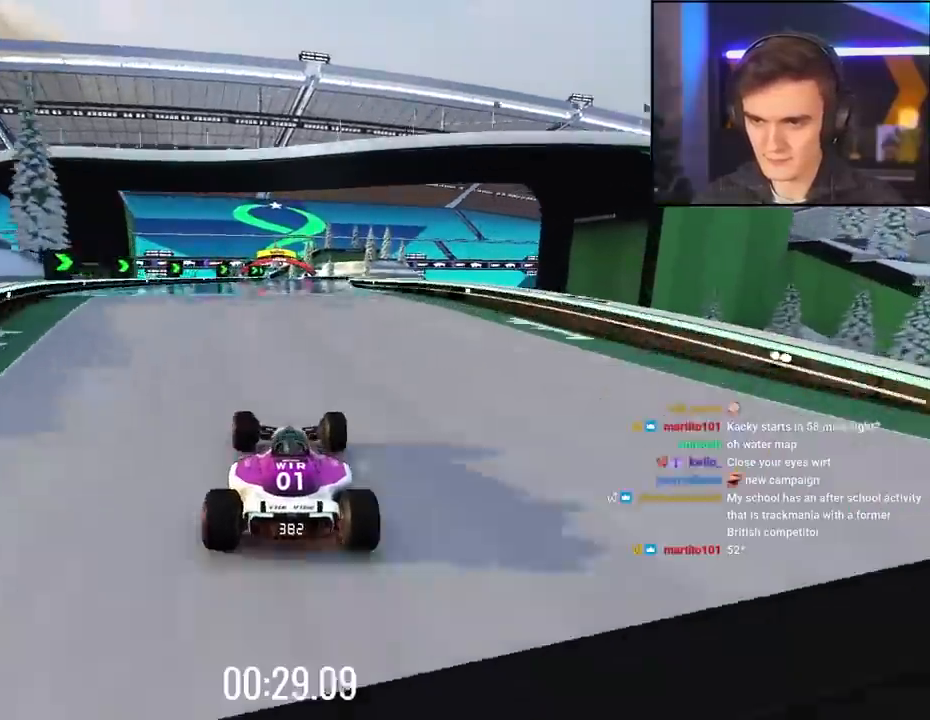
{"keys": ["up"], "events": []}
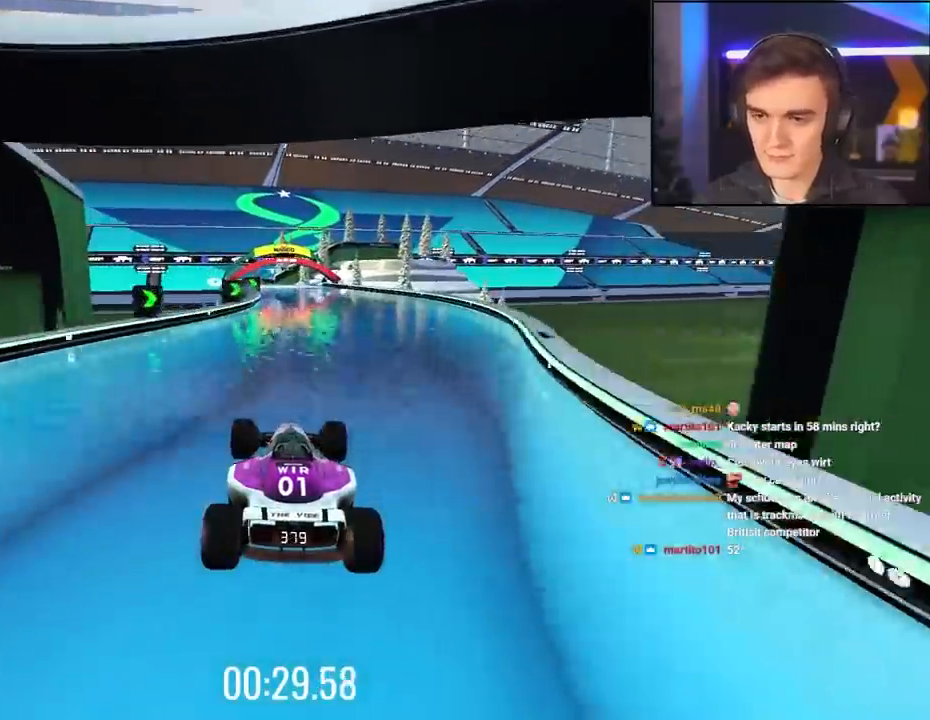
{"keys": ["up"], "events": [[433, "left", "down"], [483, "left", "up"]]}
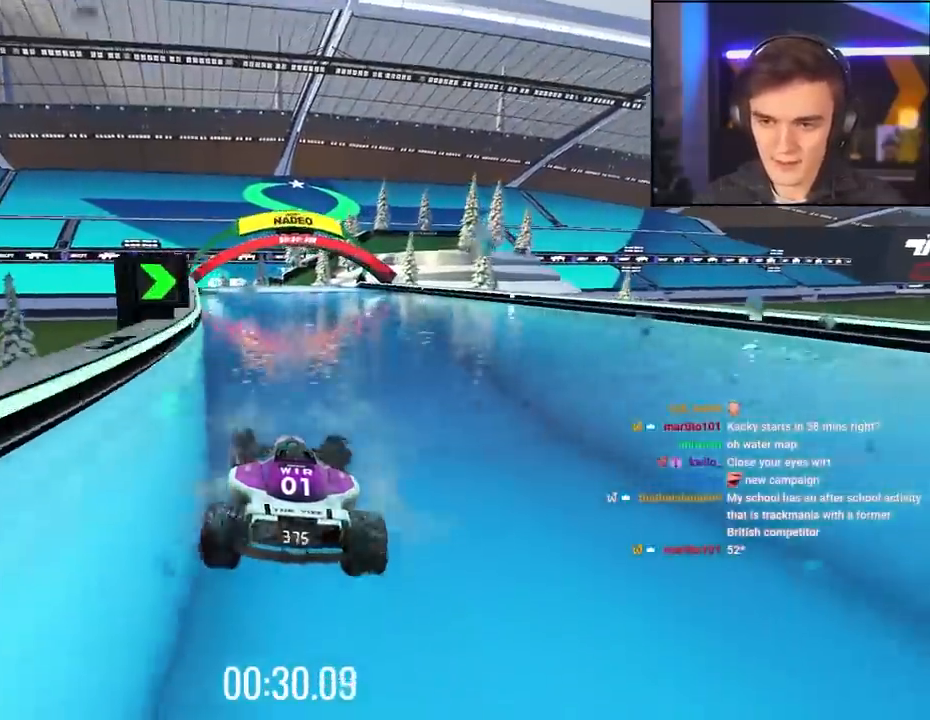
{"keys": ["up"], "events": []}
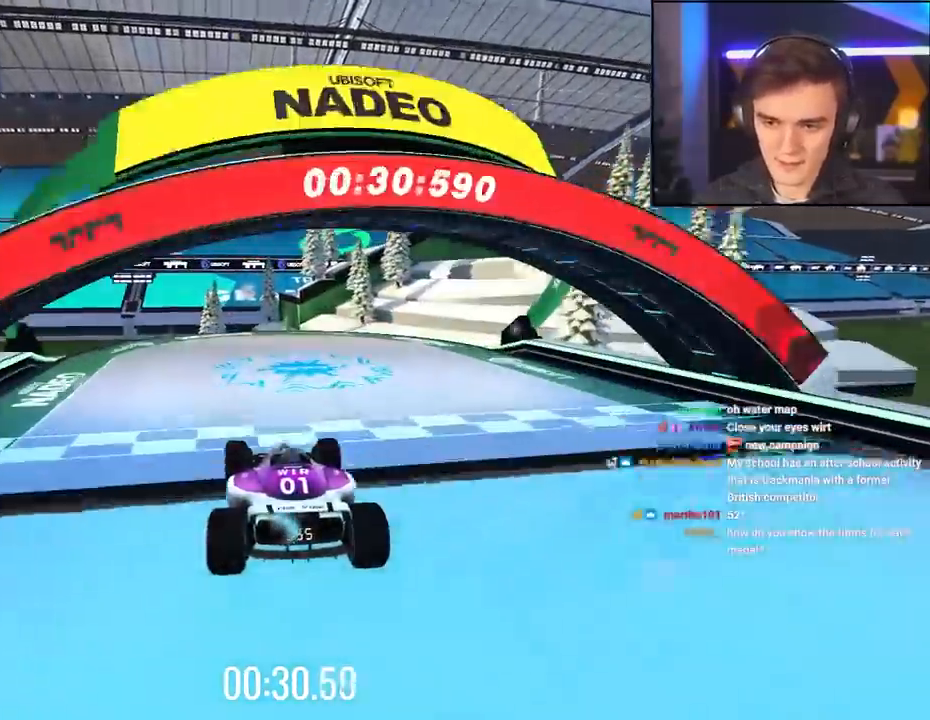
{"keys": ["up"], "events": []}
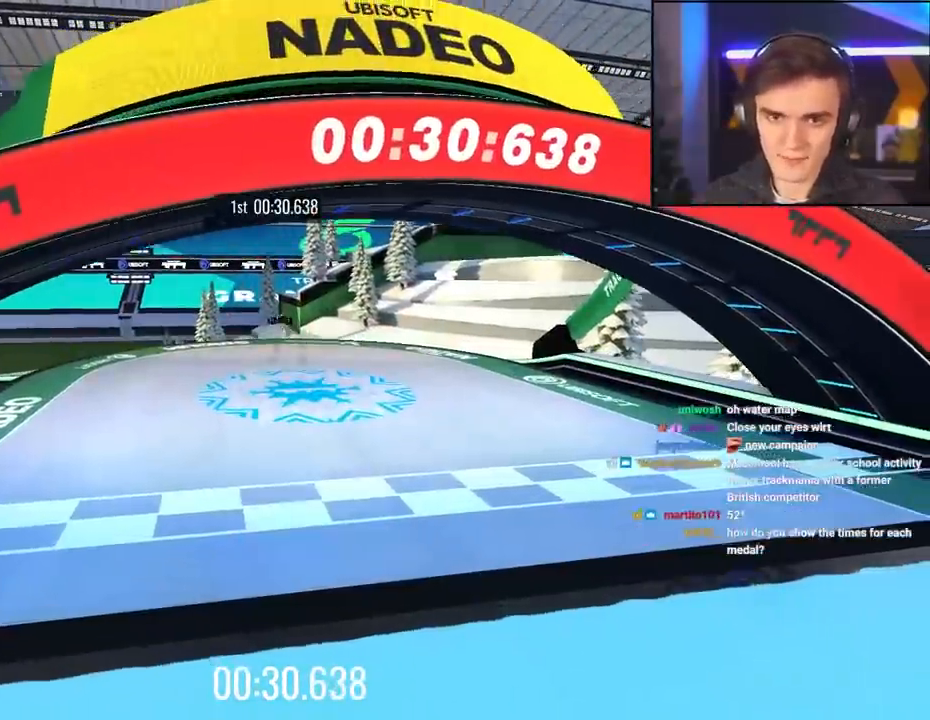
{"keys": ["up"], "events": []}
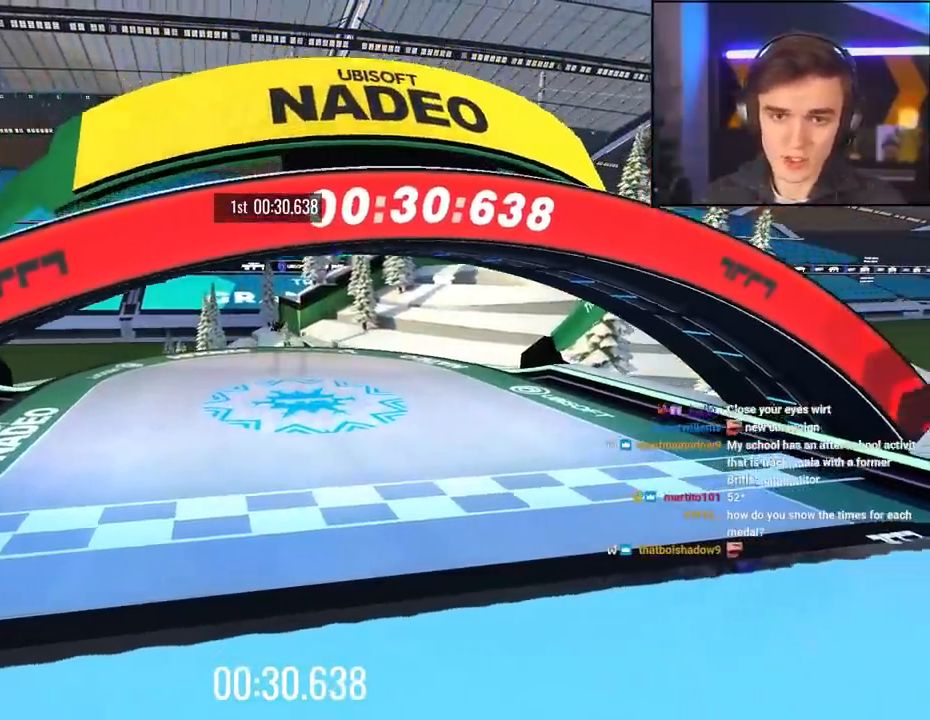
{"keys": [], "events": [[300, "up", "up"]]}
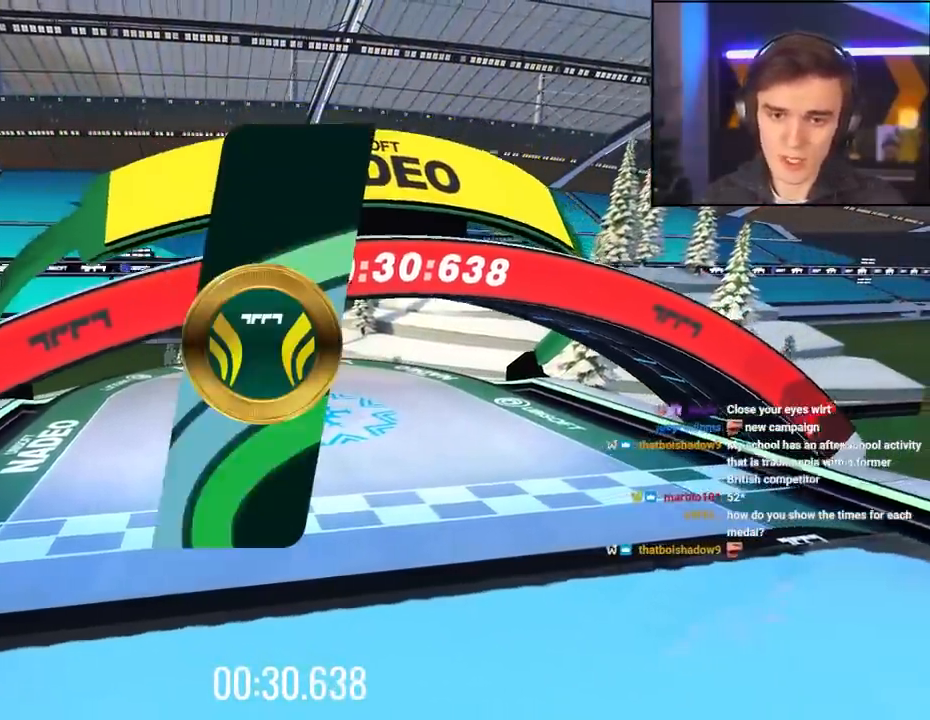
{"keys": [], "events": []}
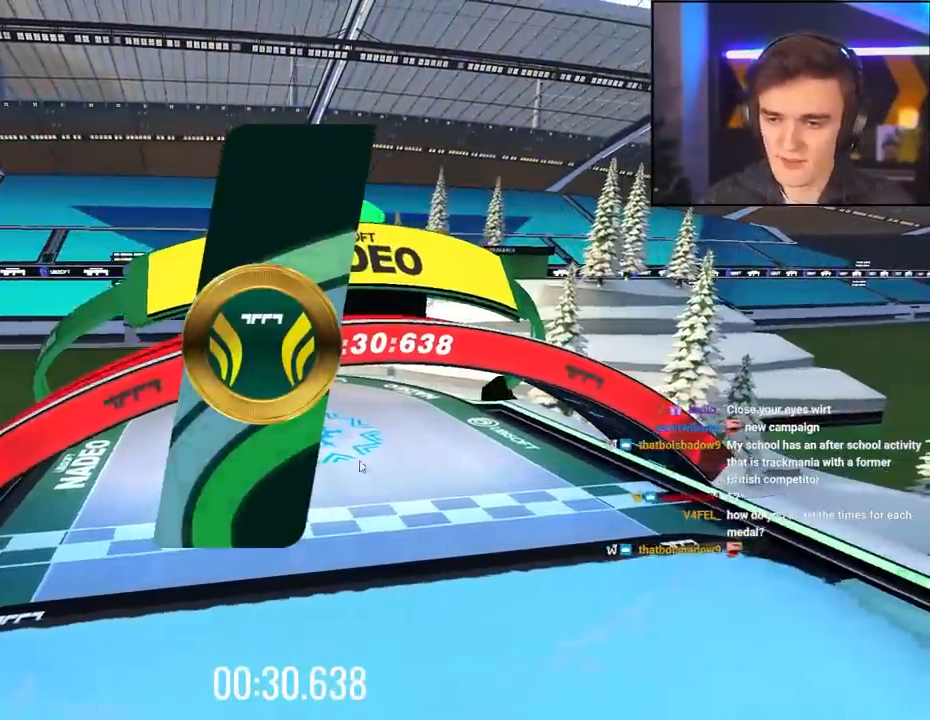
{"keys": [], "events": []}
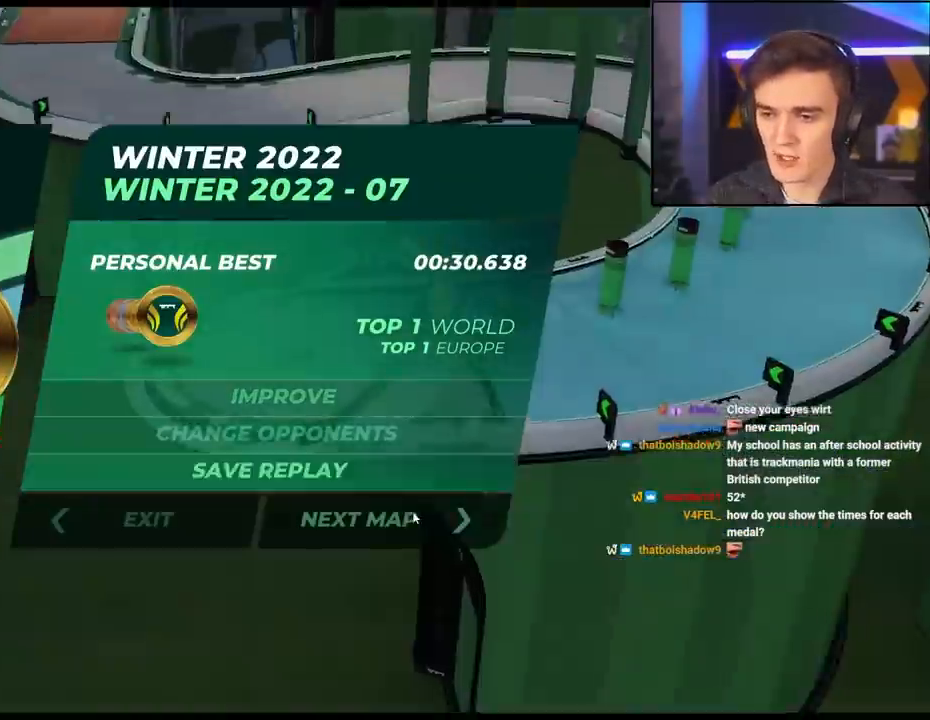
{"keys": [], "events": []}